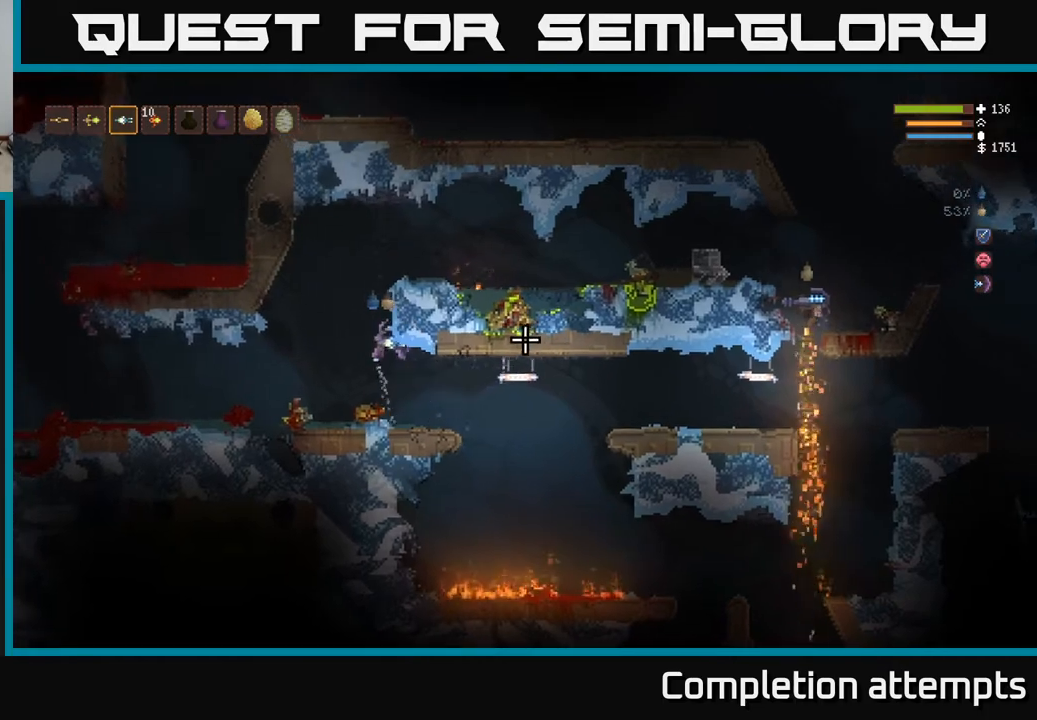
Gameplay with a controller (Xbox layout); each line is a JSON object with the inputs held at the frame after it. "events" lists button and stick changes between this image and that frame as [ms after this image, input, new state], when the widget could be followed in between.
{"buttons": ["L2", "R2"], "left_stick": "right", "right_stick": "right", "events": [[50, "left_stick", "right"], [500, "R2", "down"]]}
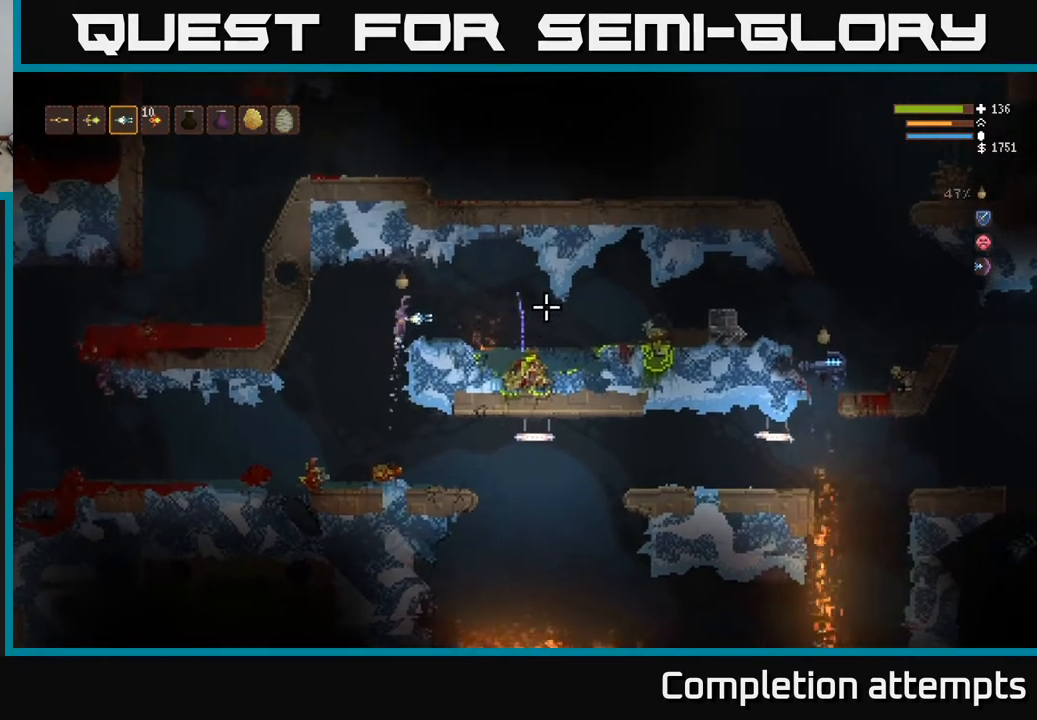
{"buttons": [], "left_stick": "center", "right_stick": "right", "events": [[17, "L2", "up"], [117, "R2", "up"], [500, "left_stick", "center"]]}
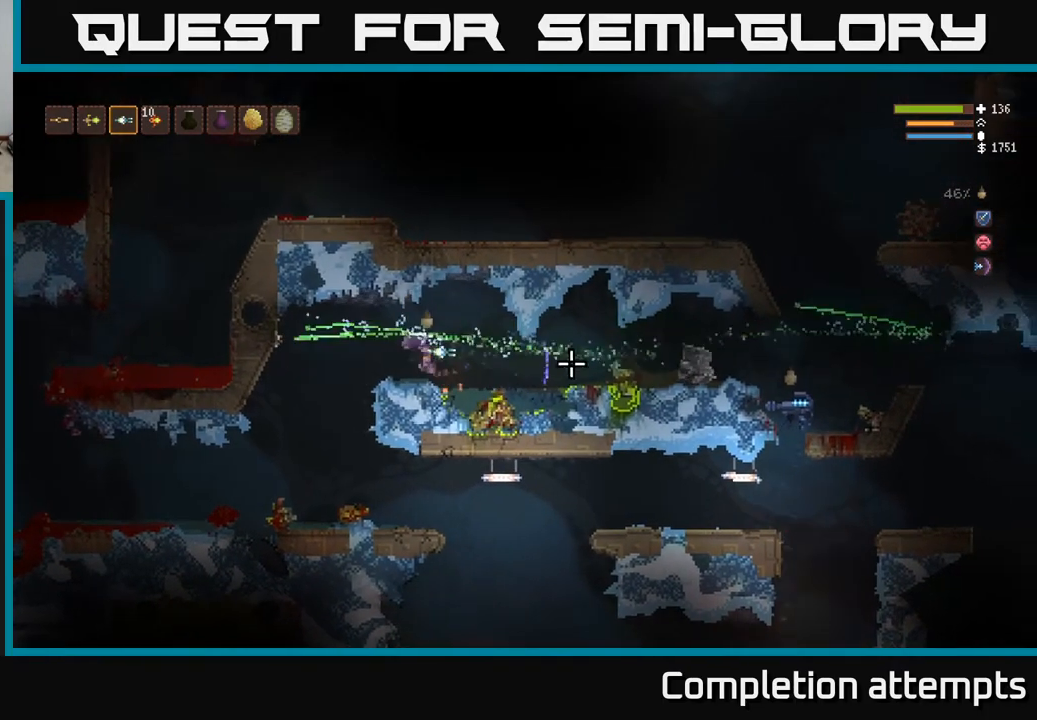
{"buttons": ["L2"], "left_stick": "center", "right_stick": "right", "events": [[50, "left_stick", "right"], [317, "left_stick", "center"], [467, "L2", "down"]]}
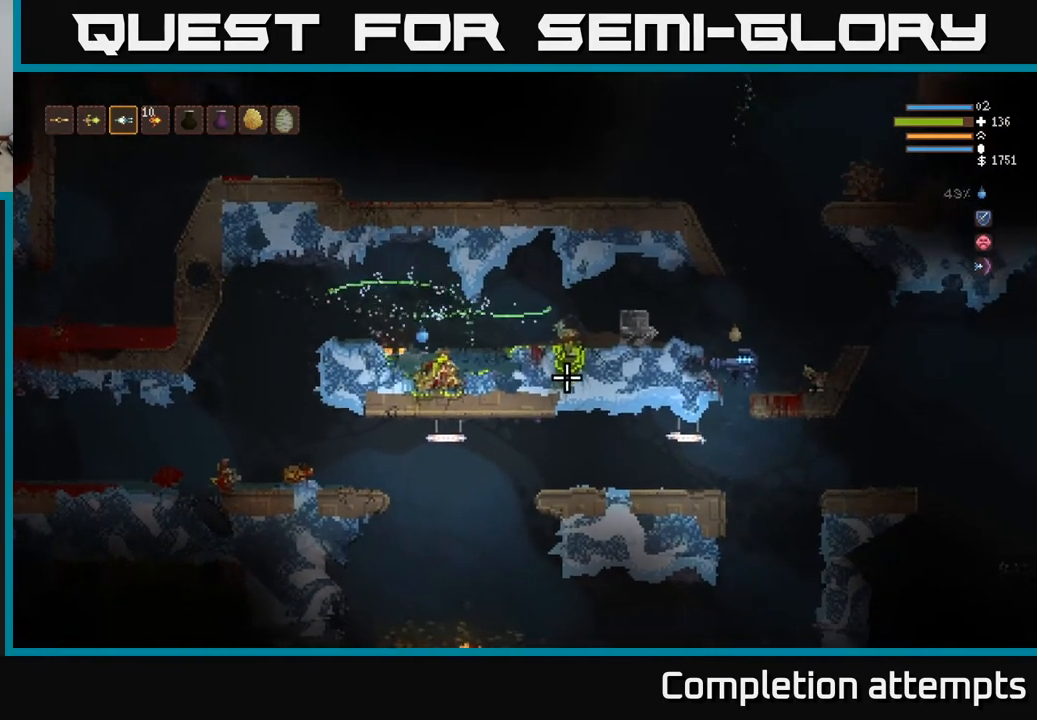
{"buttons": [], "left_stick": "down", "right_stick": "right", "events": [[350, "left_stick", "right"], [400, "L2", "up"], [400, "R2", "down"], [500, "R2", "up"], [500, "left_stick", "down"]]}
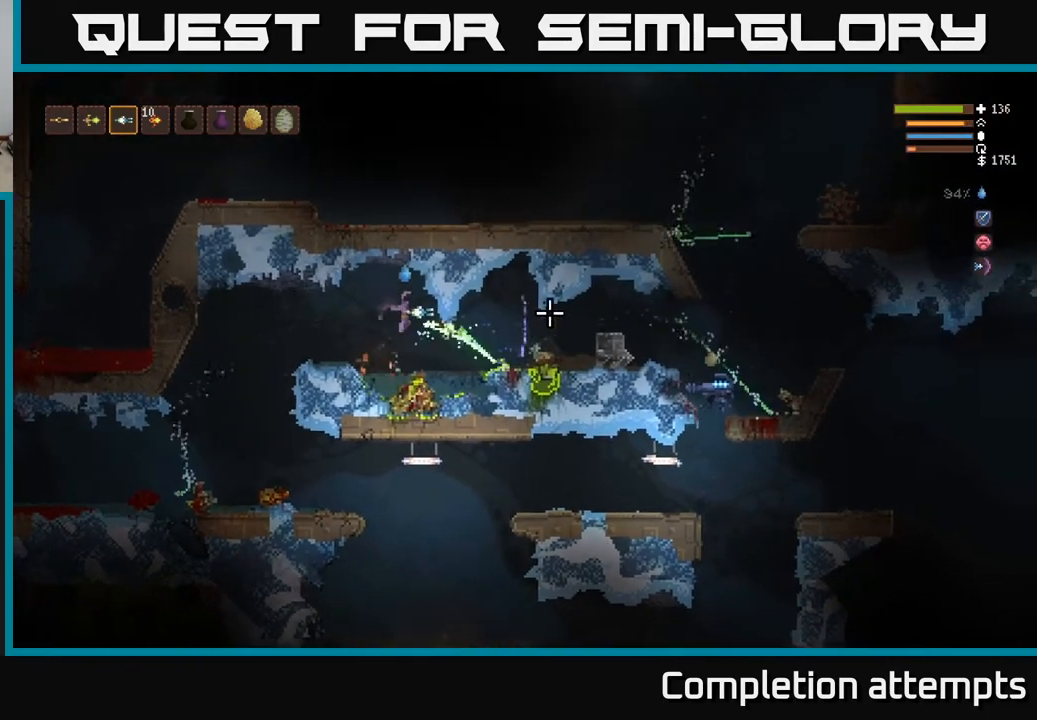
{"buttons": ["L2"], "left_stick": "right", "right_stick": "right", "events": [[100, "left_stick", "down-right"], [250, "left_stick", "center"], [317, "left_stick", "right"], [450, "L2", "down"]]}
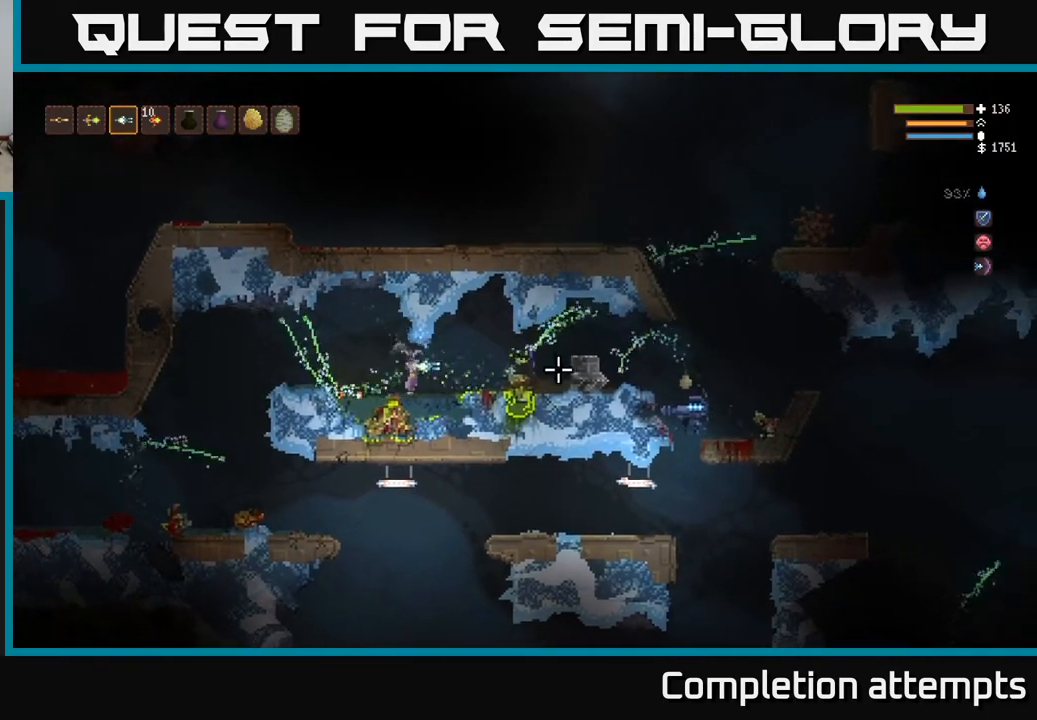
{"buttons": [], "left_stick": "right", "right_stick": "right", "events": [[117, "L2", "up"], [367, "L2", "down"], [500, "L2", "up"]]}
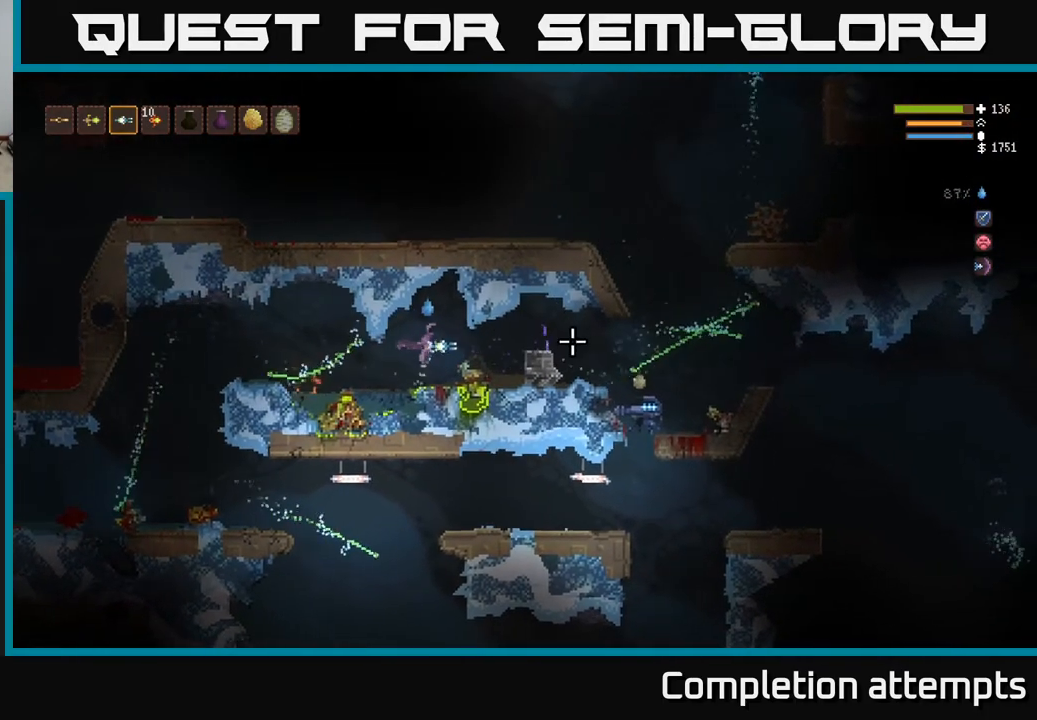
{"buttons": [], "left_stick": "right", "right_stick": "right", "events": []}
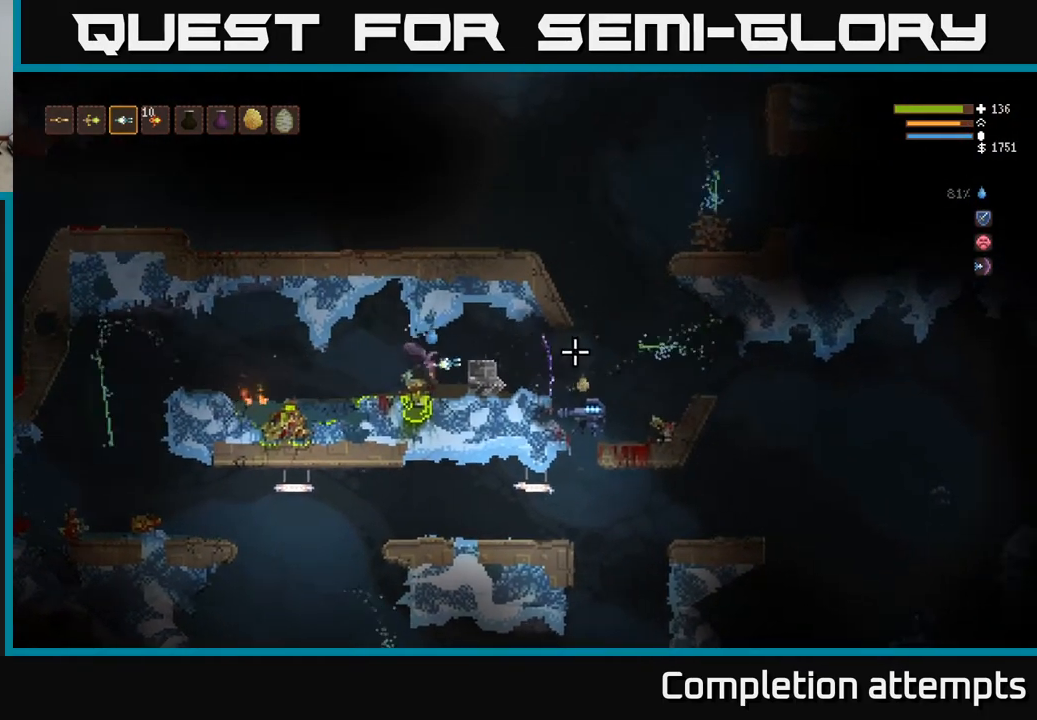
{"buttons": [], "left_stick": "left", "right_stick": "right", "events": [[17, "L3", "down"], [133, "L3", "up"], [217, "left_stick", "left"], [400, "L2", "down"], [500, "L2", "up"]]}
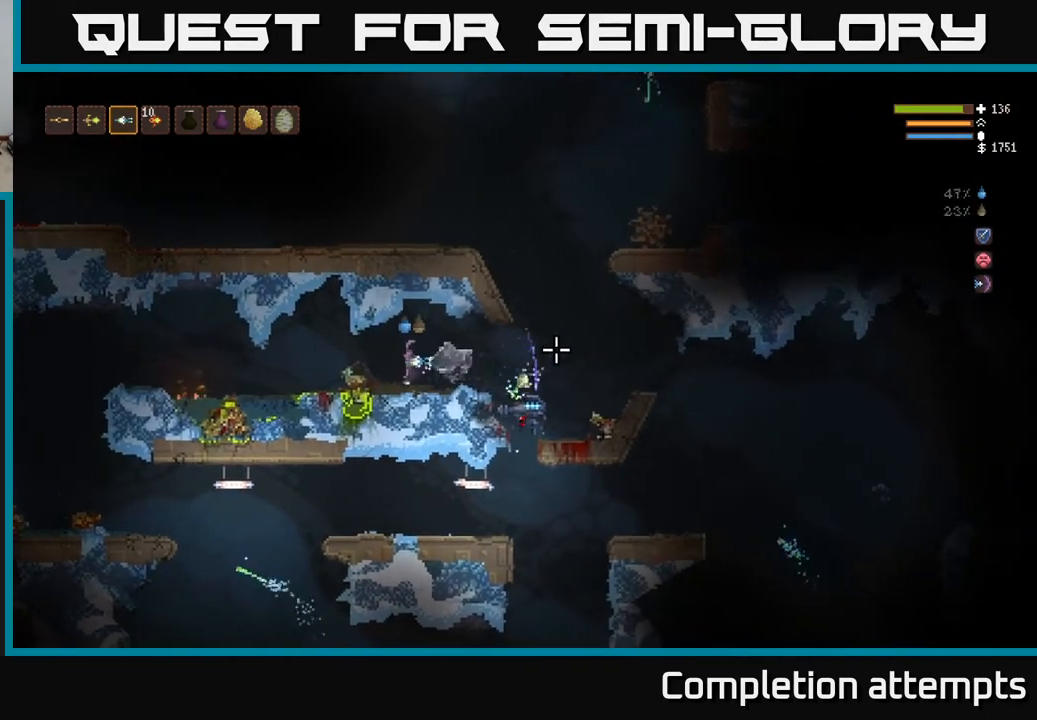
{"buttons": [], "left_stick": "left", "right_stick": "right", "events": []}
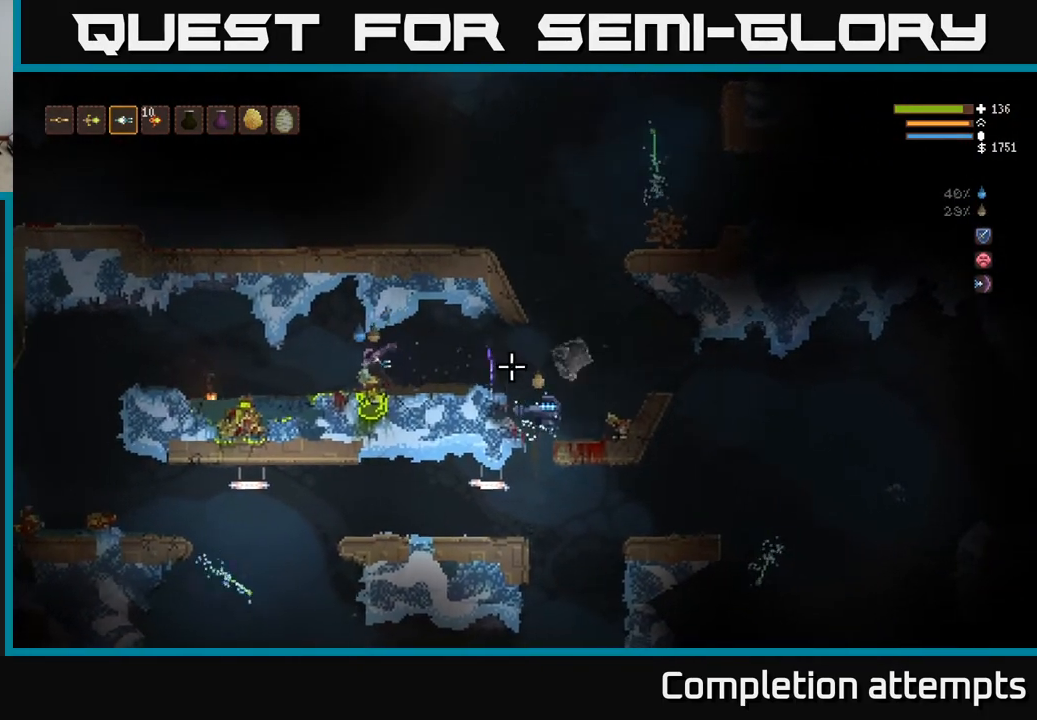
{"buttons": [], "left_stick": "center", "right_stick": "right", "events": [[133, "L2", "down"], [267, "L2", "up"], [317, "left_stick", "right"], [500, "left_stick", "center"]]}
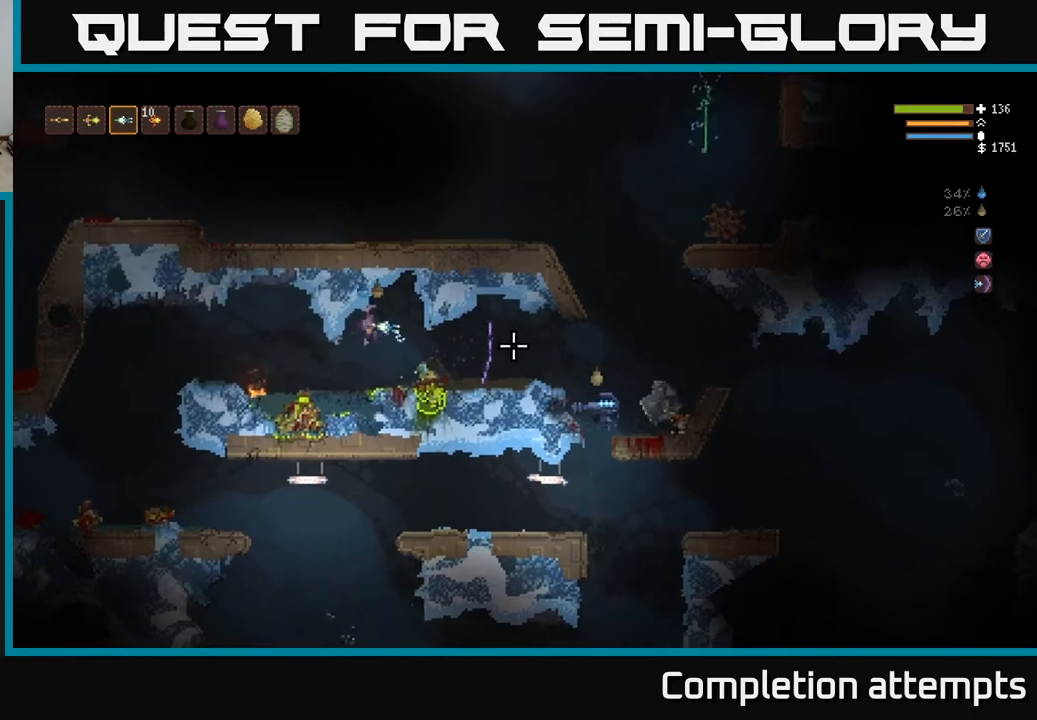
{"buttons": [], "left_stick": "center", "right_stick": "right", "events": [[233, "left_stick", "left"], [417, "left_stick", "center"]]}
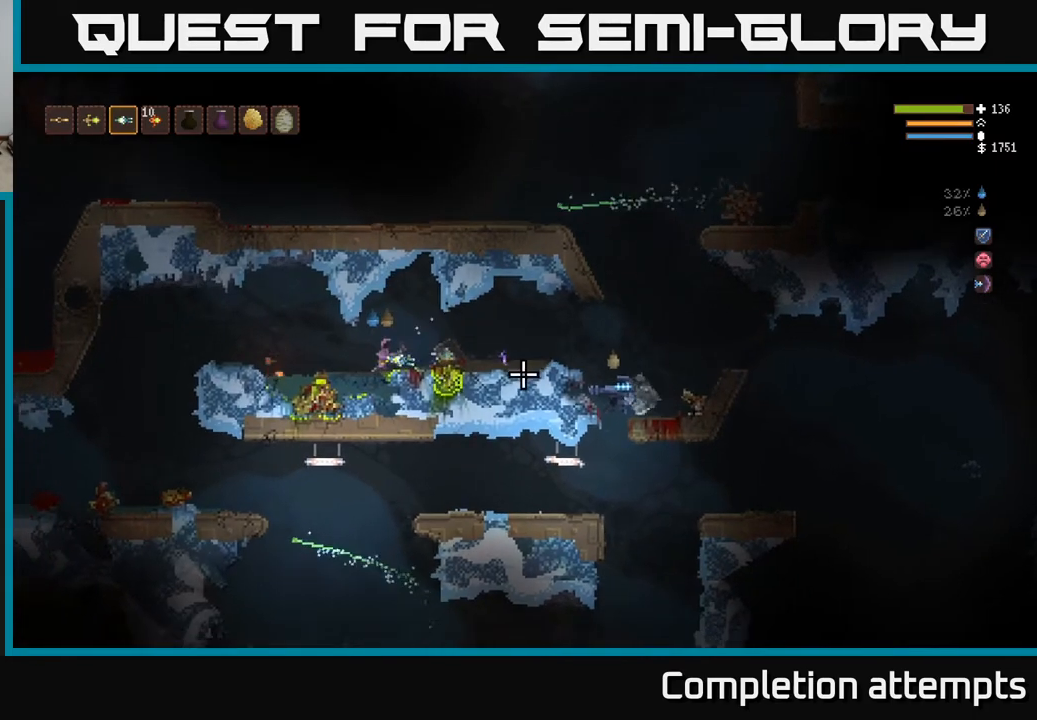
{"buttons": [], "left_stick": "right", "right_stick": "right", "events": [[33, "left_stick", "right"], [67, "L2", "down"], [217, "L2", "up"]]}
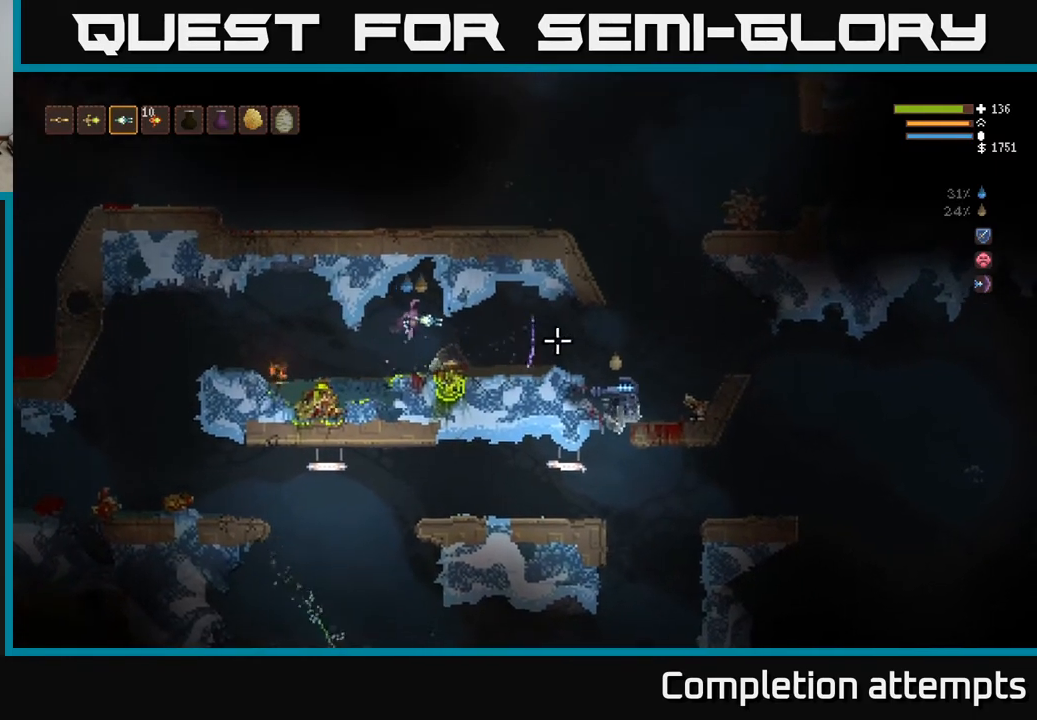
{"buttons": ["L2"], "left_stick": "right", "right_stick": "right", "events": [[383, "L2", "down"]]}
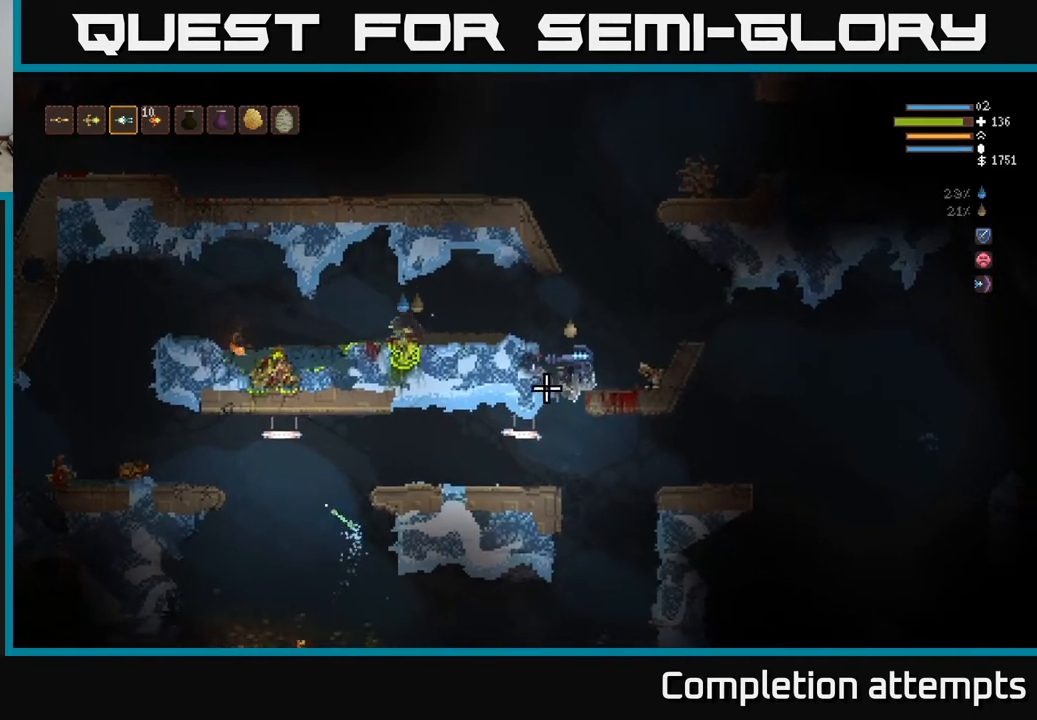
{"buttons": [], "left_stick": "right", "right_stick": "right", "events": [[17, "L2", "up"], [283, "L2", "down"], [417, "L2", "up"]]}
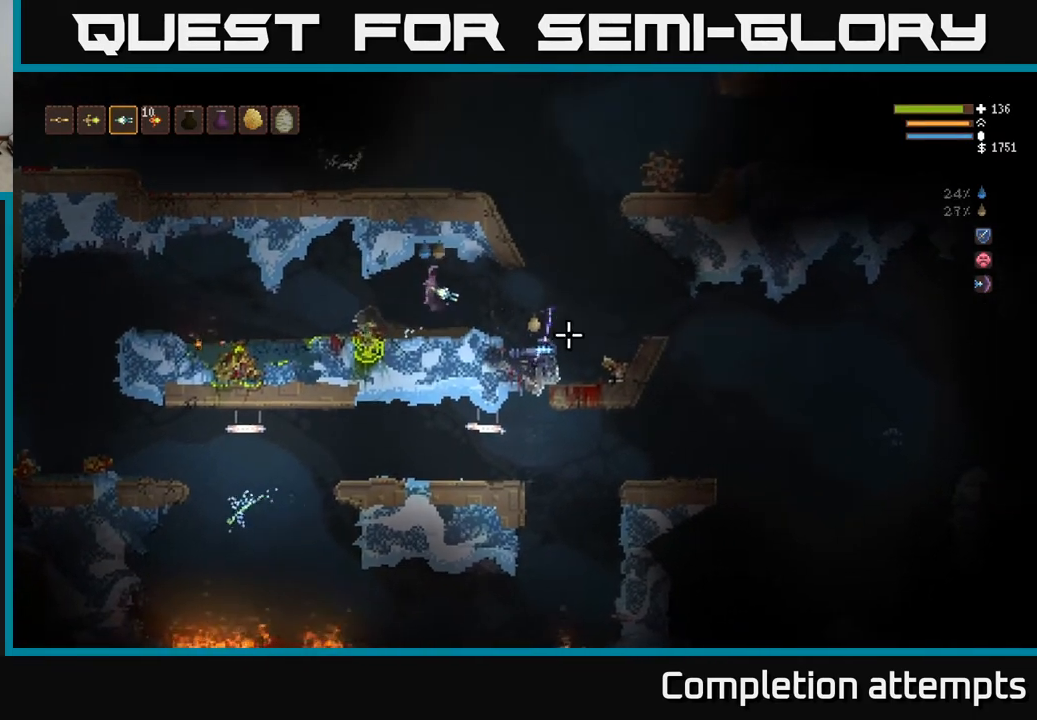
{"buttons": [], "left_stick": "right", "right_stick": "down-right", "events": [[183, "right_stick", "down-right"], [333, "L2", "down"], [417, "L2", "up"]]}
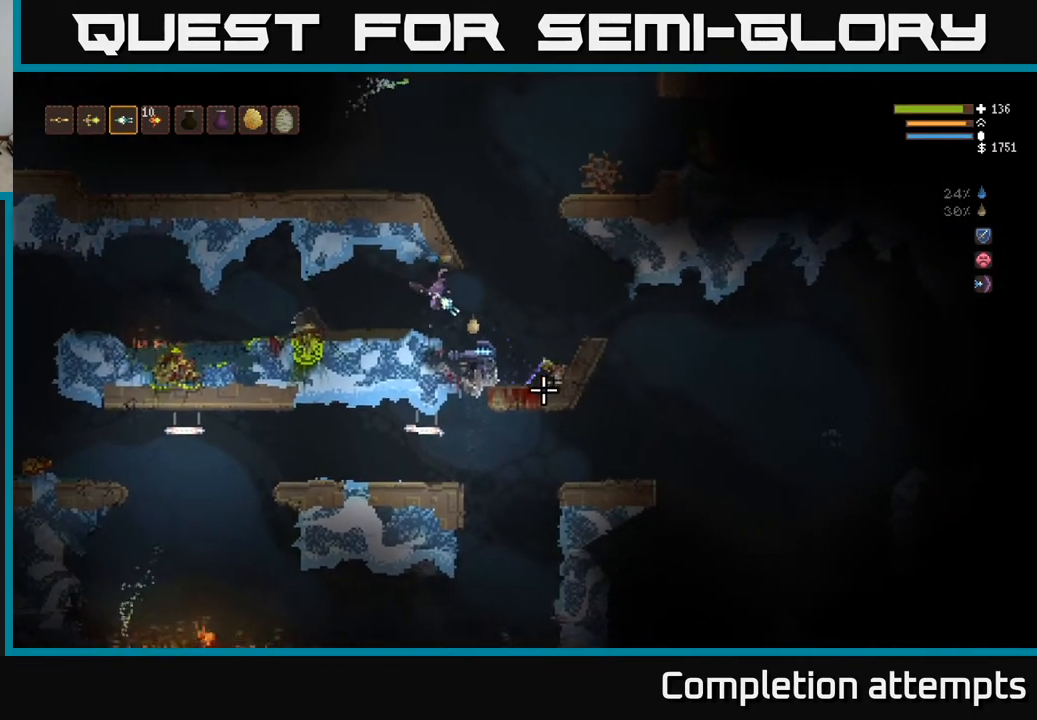
{"buttons": ["L2"], "left_stick": "left", "right_stick": "down", "events": [[67, "L2", "down"], [167, "right_stick", "down"], [383, "left_stick", "left"]]}
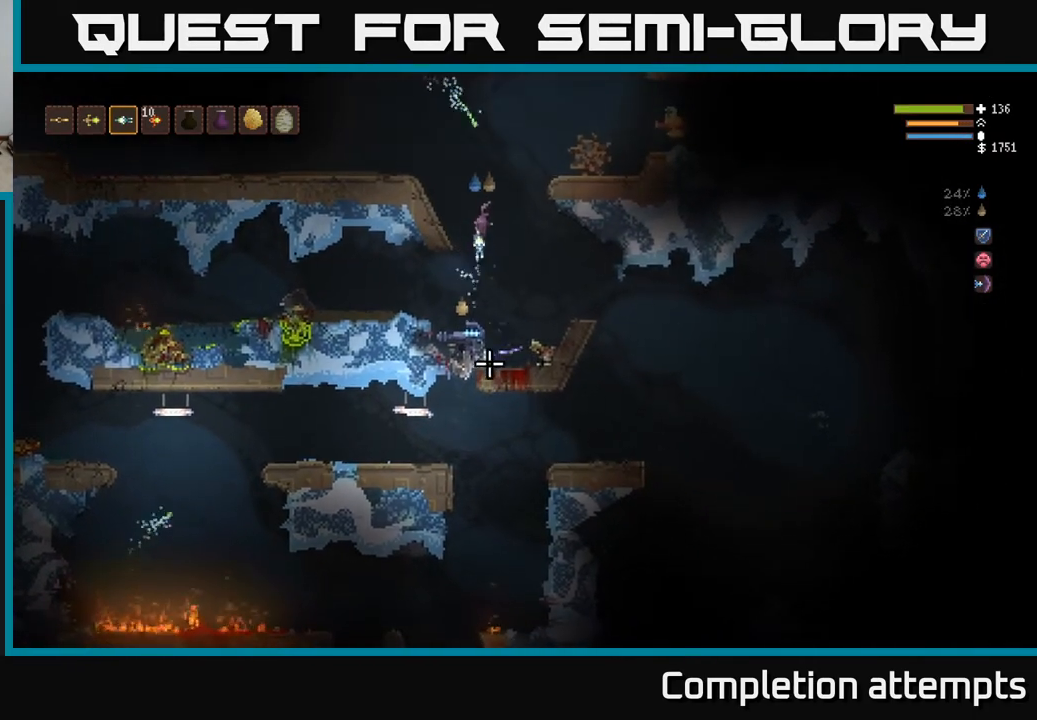
{"buttons": ["L2"], "left_stick": "left", "right_stick": "down-right", "events": [[50, "left_stick", "center"], [133, "R2", "down"], [133, "left_stick", "left"], [217, "R2", "up"], [367, "right_stick", "down-right"]]}
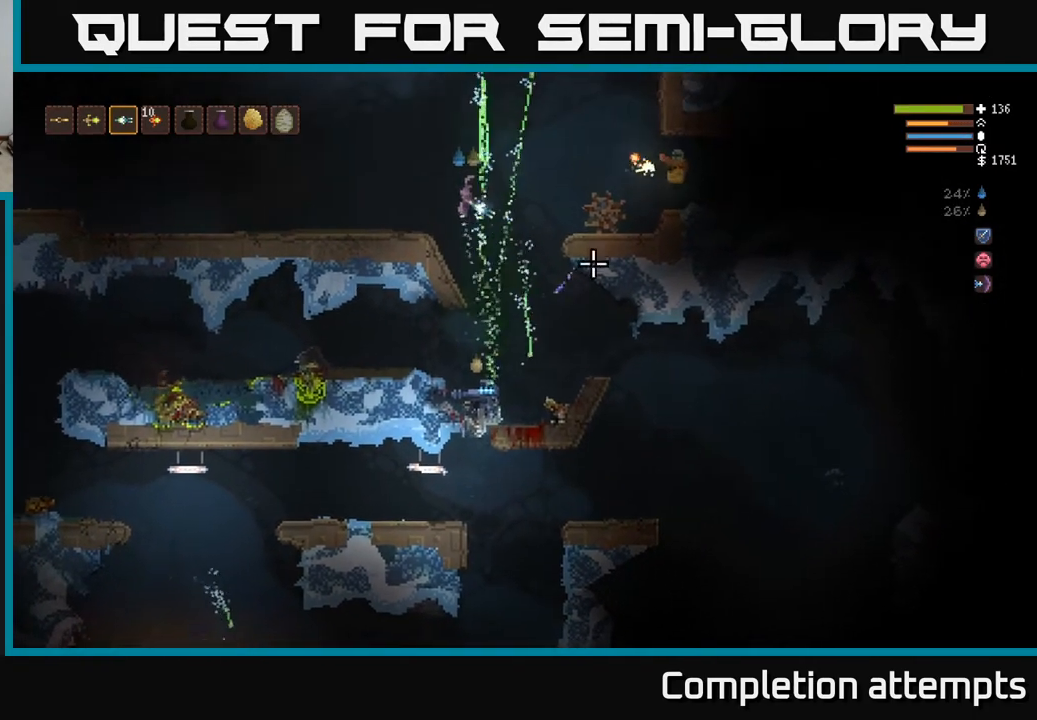
{"buttons": [], "left_stick": "left", "right_stick": "right", "events": [[150, "L2", "up"], [183, "right_stick", "right"], [250, "L2", "down"], [433, "L2", "up"]]}
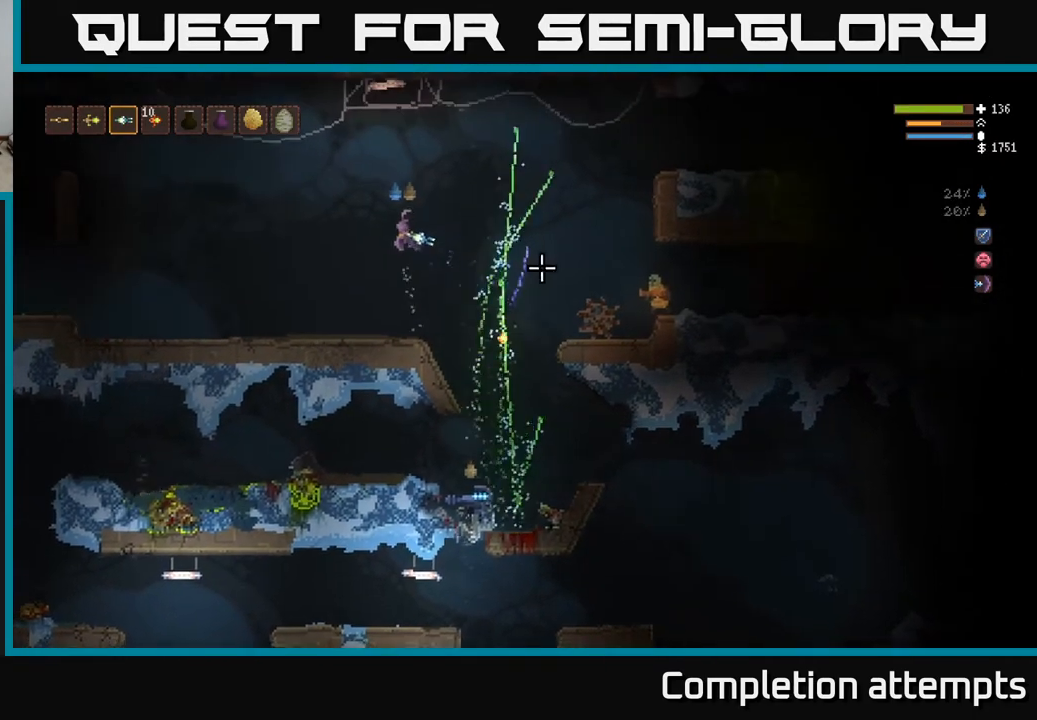
{"buttons": [], "left_stick": "left", "right_stick": "right", "events": [[267, "R2", "down"], [283, "L2", "down"], [367, "R2", "up"], [450, "L2", "up"]]}
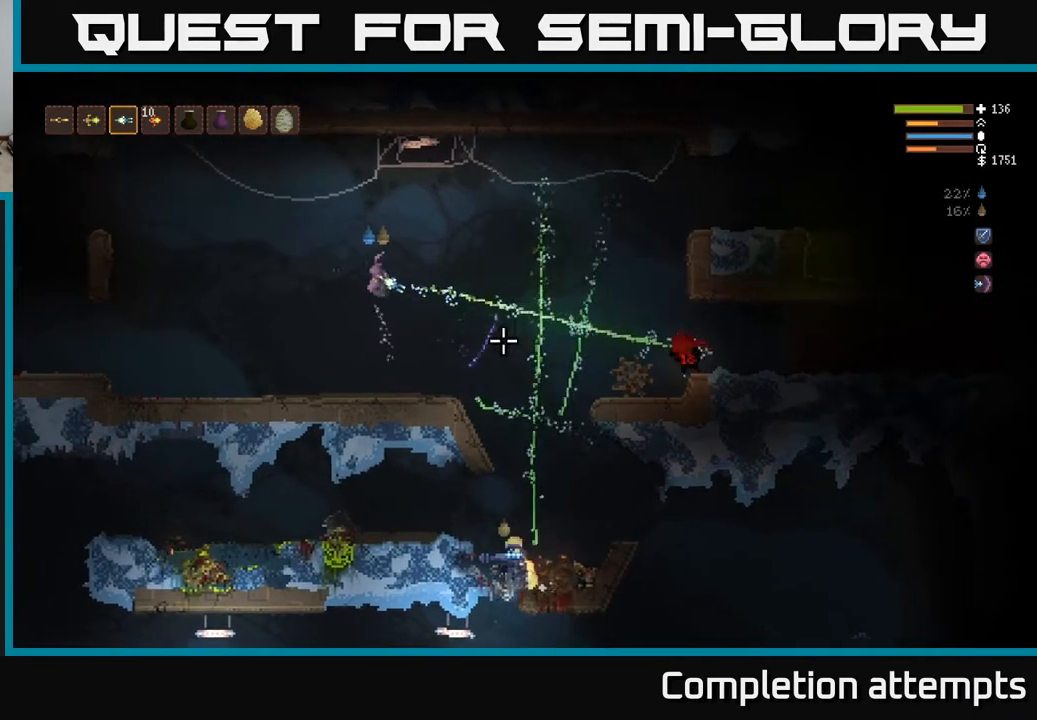
{"buttons": [], "left_stick": "left", "right_stick": "right", "events": [[167, "L2", "down"], [300, "L2", "up"]]}
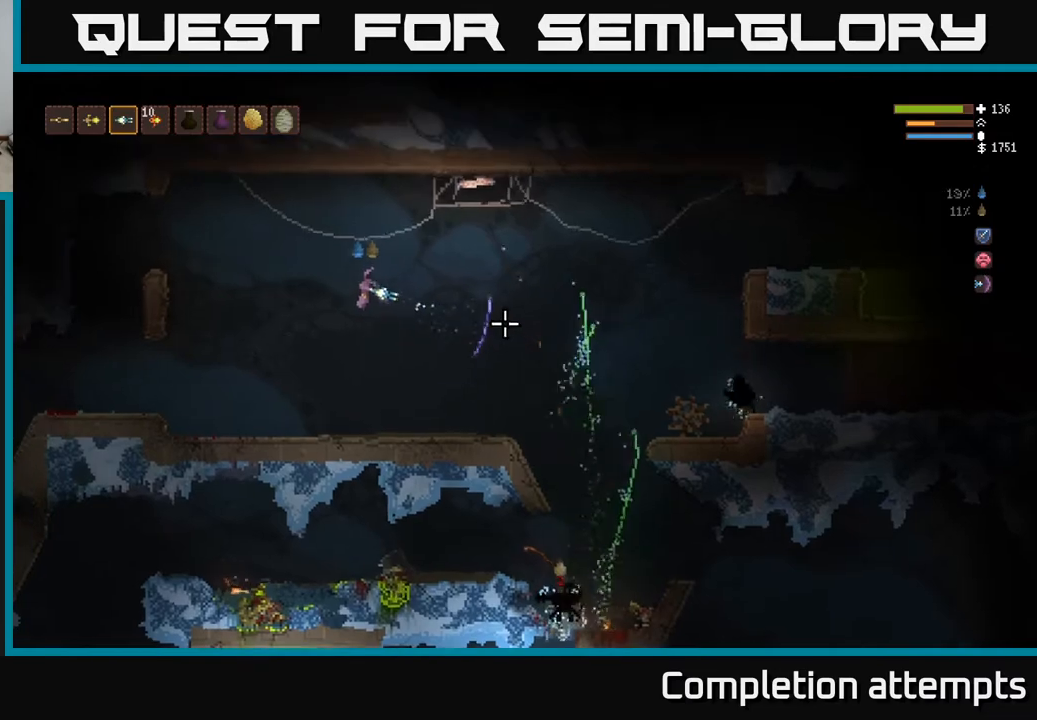
{"buttons": ["L2"], "left_stick": "left", "right_stick": "right", "events": [[367, "R2", "down"], [483, "L2", "down"], [483, "R2", "up"]]}
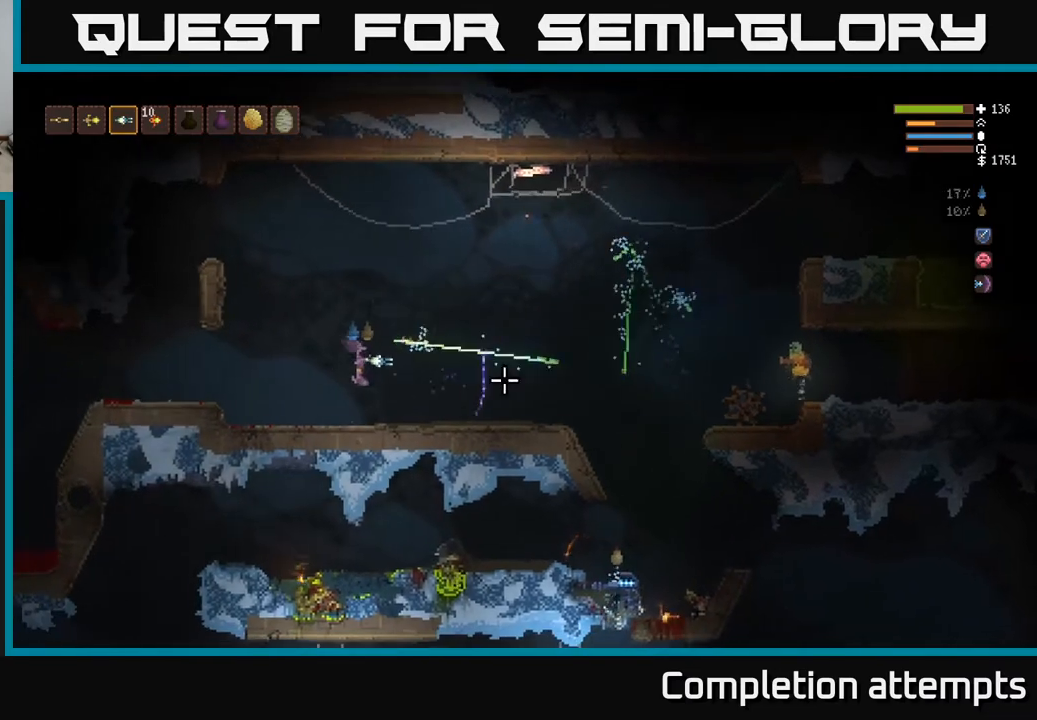
{"buttons": [], "left_stick": "center", "right_stick": "center", "events": [[133, "L2", "up"], [283, "left_stick", "center"], [417, "right_stick", "center"]]}
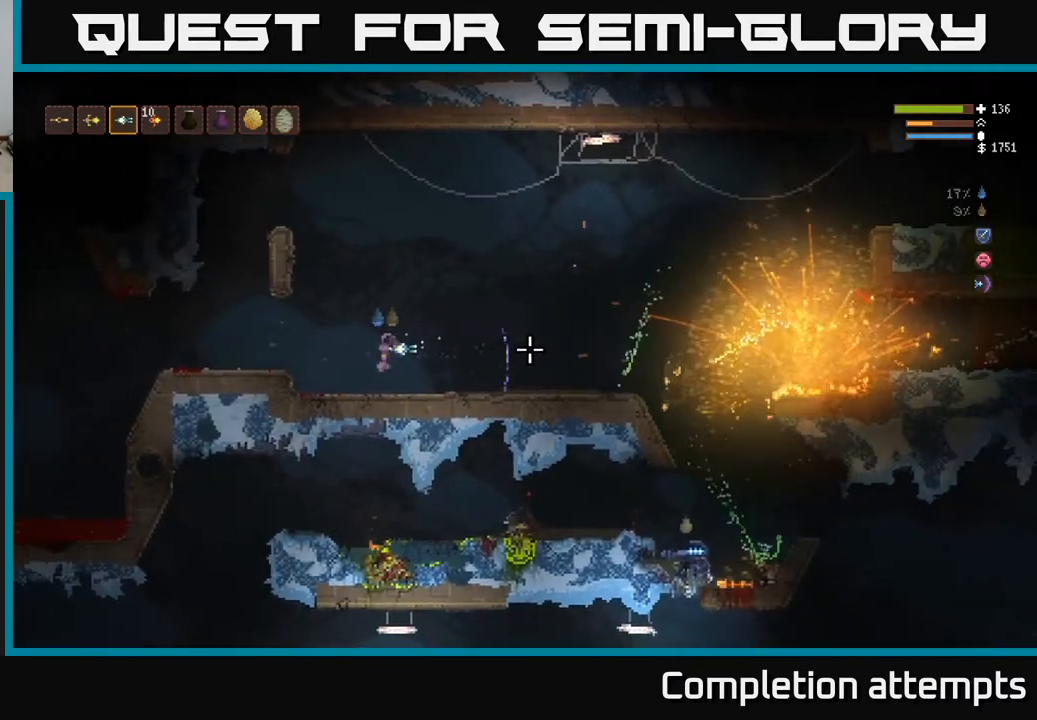
{"buttons": [], "left_stick": "center", "right_stick": "right", "events": [[67, "right_stick", "right"], [267, "L2", "down"], [300, "left_stick", "right"], [433, "L2", "up"], [467, "left_stick", "center"]]}
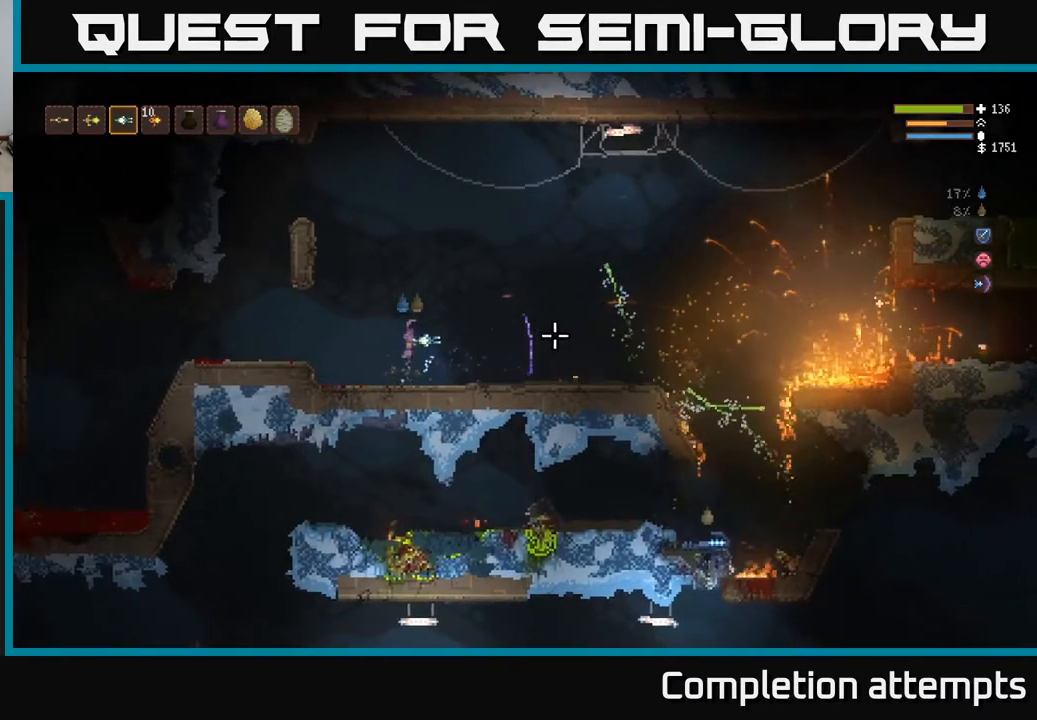
{"buttons": [], "left_stick": "left", "right_stick": "right", "events": [[100, "L2", "down"], [267, "left_stick", "right"], [367, "L2", "up"], [483, "left_stick", "left"]]}
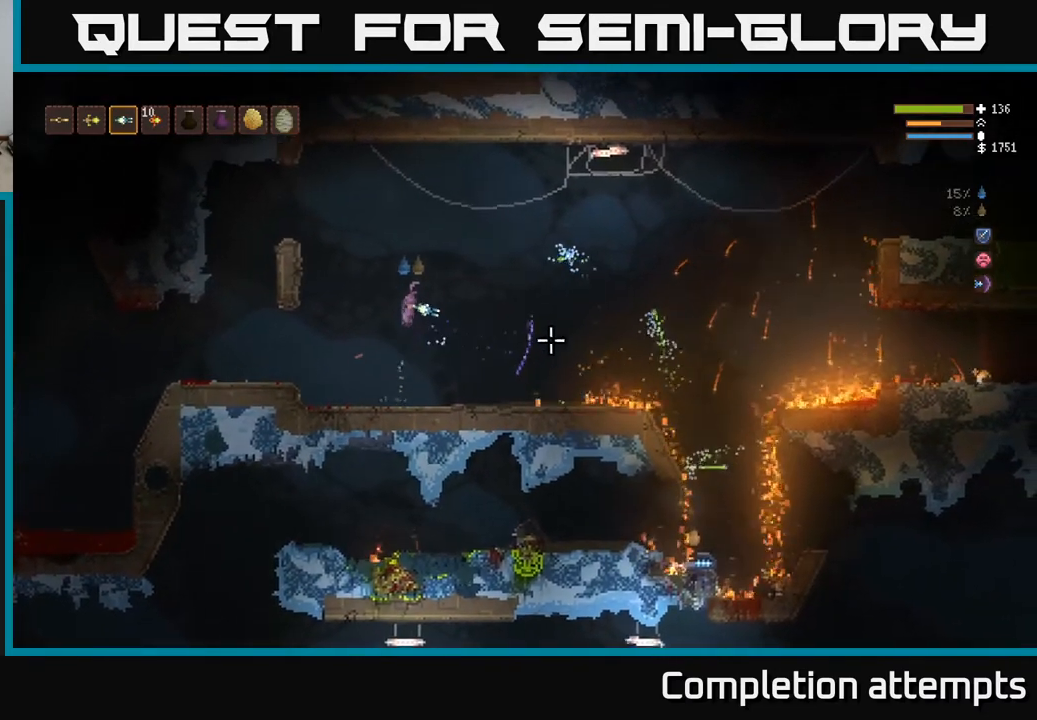
{"buttons": ["L2"], "left_stick": "left", "right_stick": "right", "events": [[67, "L2", "down"], [233, "L2", "up"], [350, "L2", "down"]]}
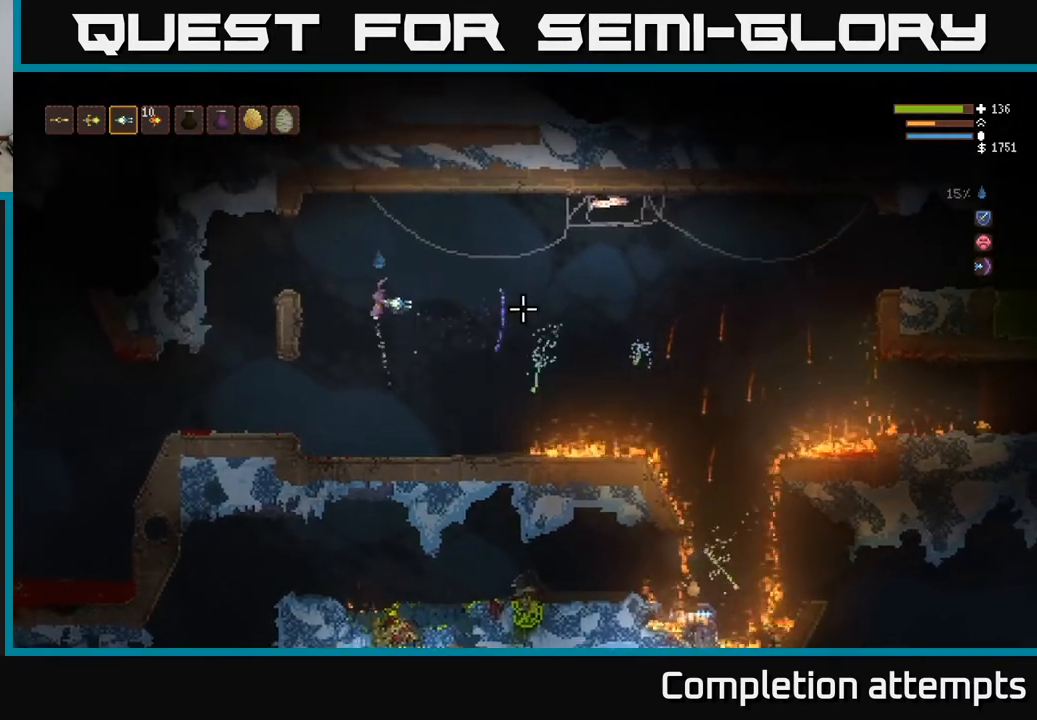
{"buttons": [], "left_stick": "left", "right_stick": "right", "events": [[167, "L2", "up"]]}
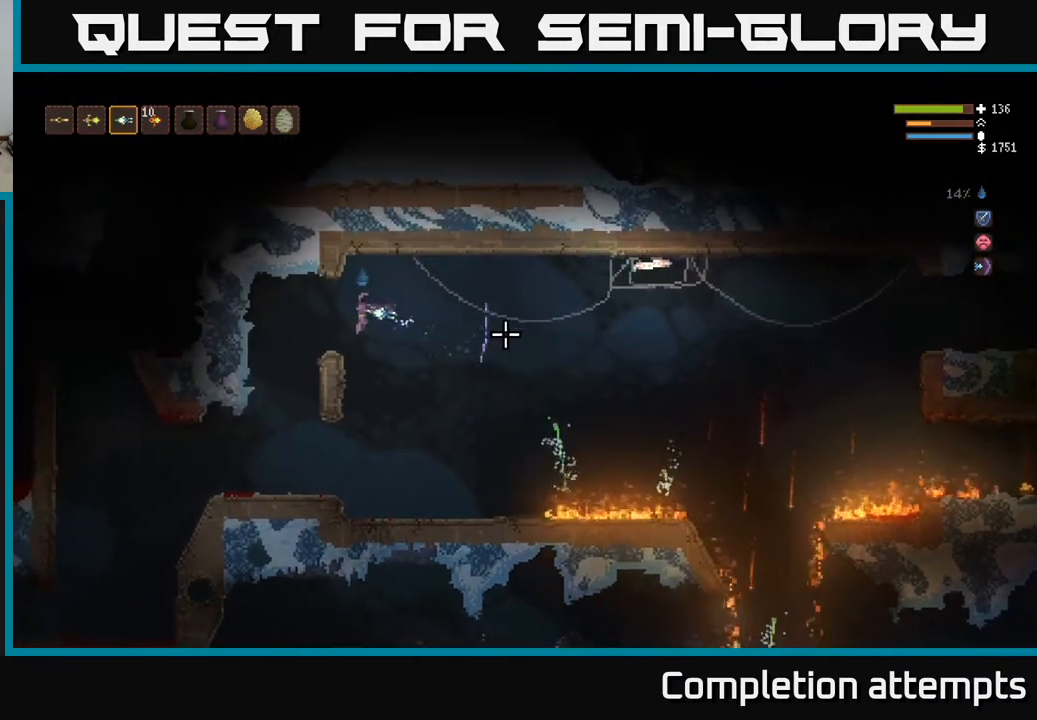
{"buttons": [], "left_stick": "center", "right_stick": "right", "events": [[100, "left_stick", "center"], [150, "left_stick", "right"], [200, "left_stick", "center"]]}
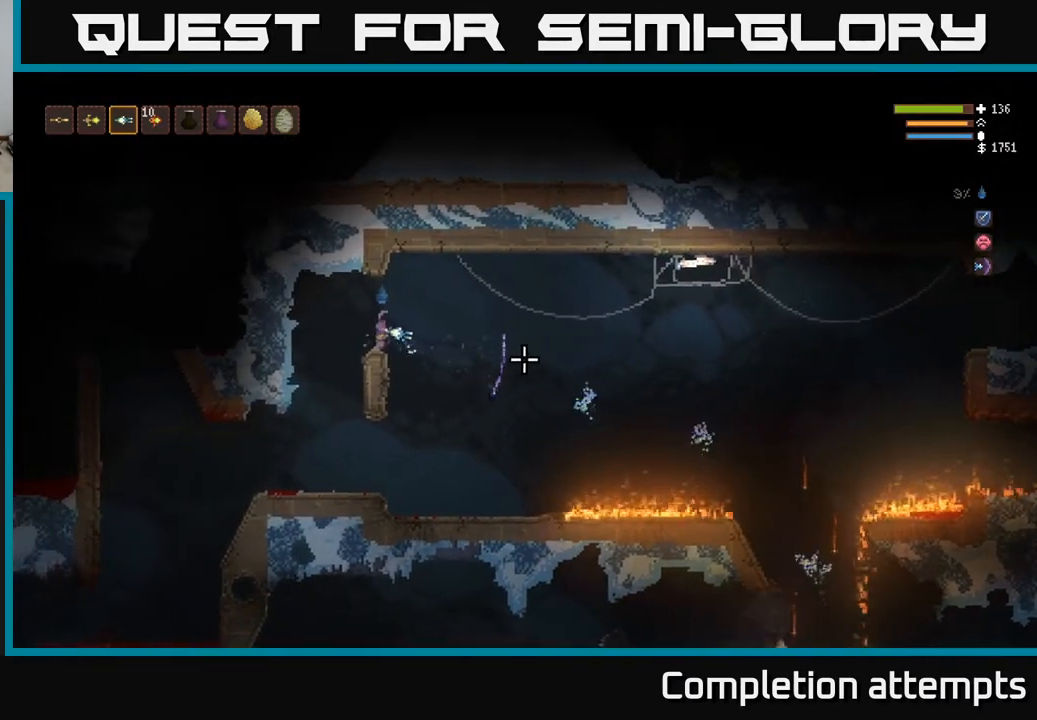
{"buttons": ["L2"], "left_stick": "right", "right_stick": "down-right", "events": [[367, "left_stick", "right"], [383, "L2", "down"], [483, "right_stick", "down-right"]]}
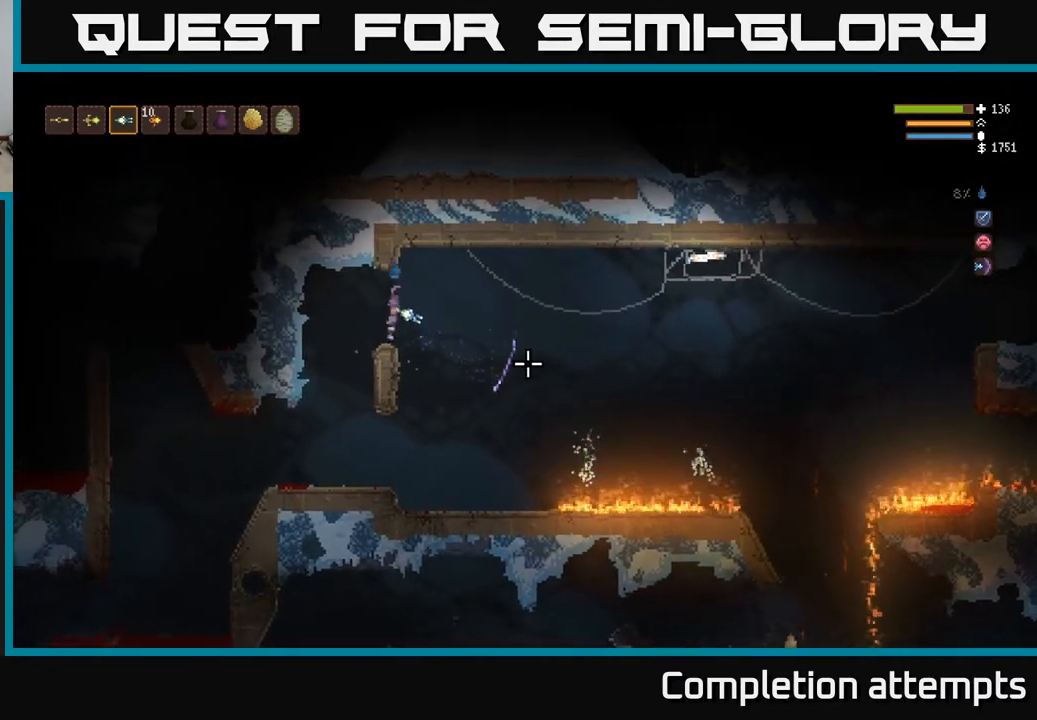
{"buttons": [], "left_stick": "right", "right_stick": "down-right", "events": [[17, "L2", "up"]]}
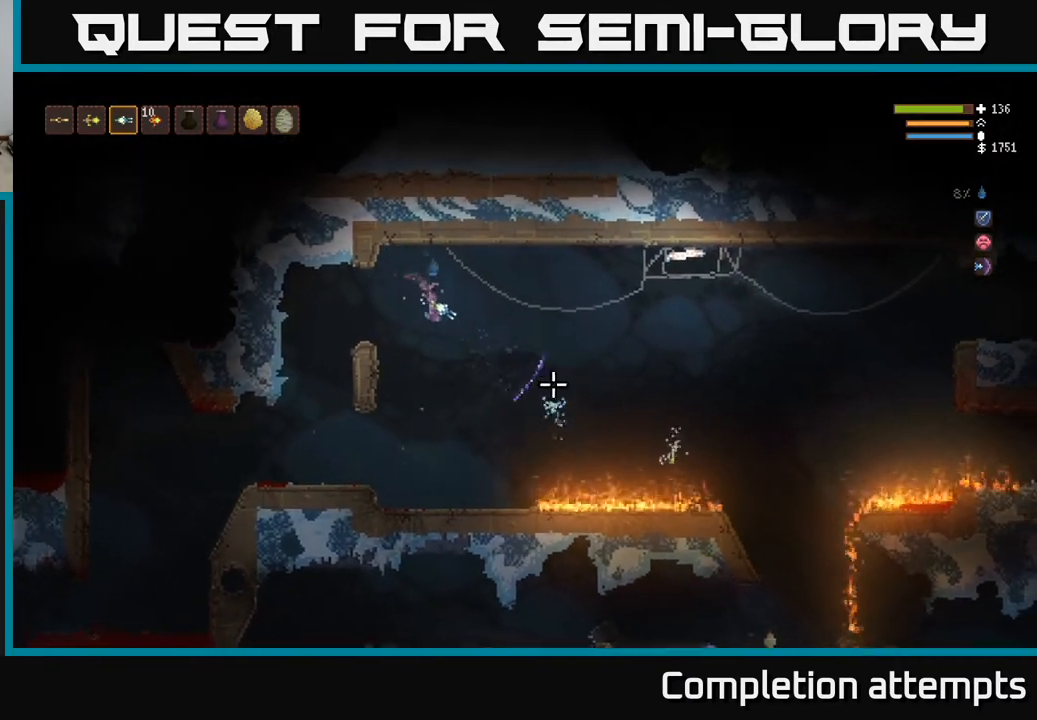
{"buttons": ["L2"], "left_stick": "right", "right_stick": "down-right", "events": [[50, "L2", "down"], [183, "L2", "up"], [467, "L2", "down"]]}